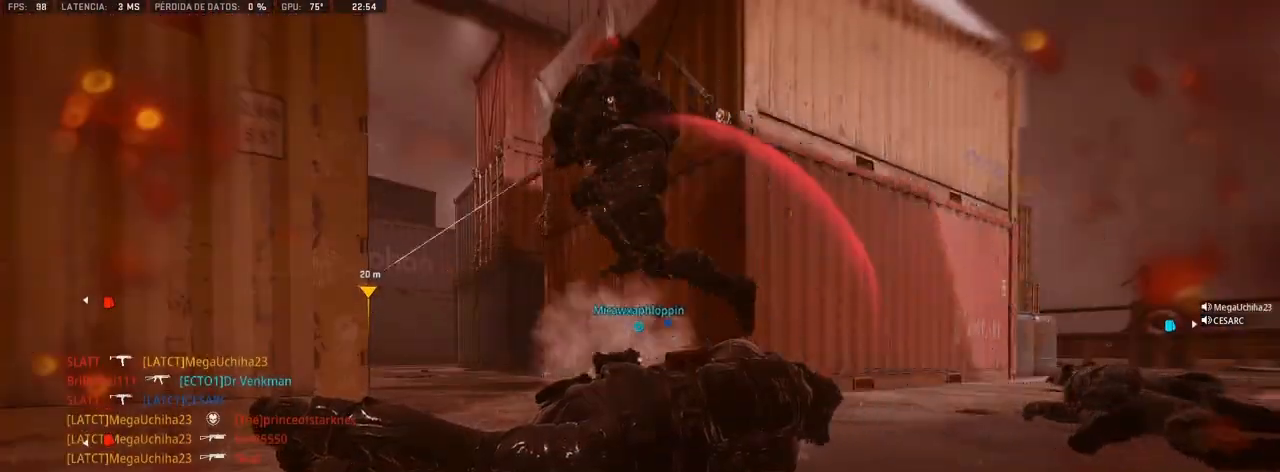
Gameplay with a controller (PlayStation layout); each line is a JSON object with the inputs held at the frame after it. "events" lists button and stick changes between this image and that frame as [ms after this image, input, new state], when the widget could be followed in between.
{"buttons": [], "left_stick": "up", "right_stick": "center", "events": [[67, "SQUARE", "down"], [100, "left_stick", "up"], [133, "SQUARE", "up"]]}
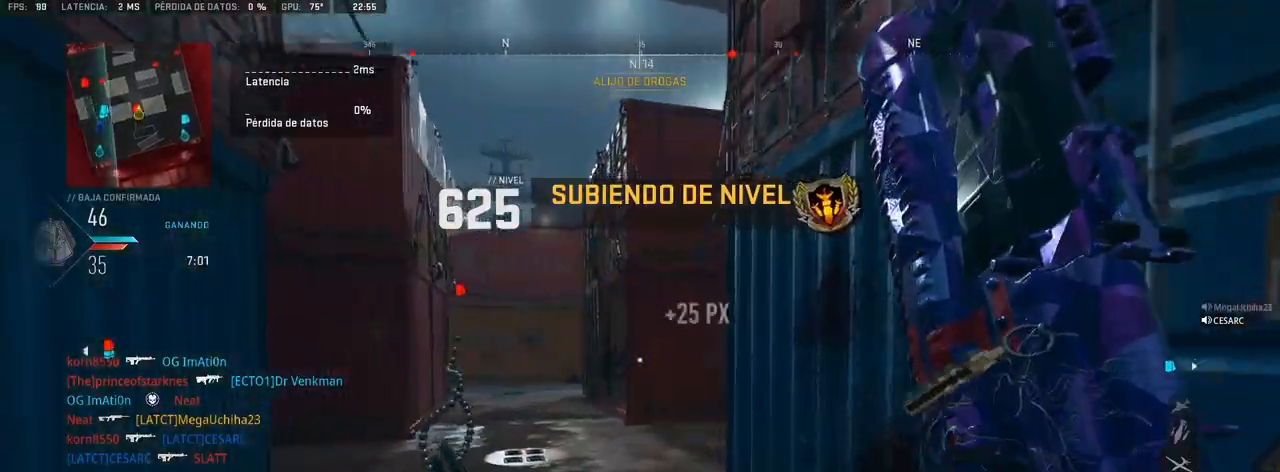
{"buttons": [], "left_stick": "up", "right_stick": "center", "events": [[33, "right_stick", "left"], [83, "right_stick", "center"], [333, "right_stick", "right"], [483, "right_stick", "center"]]}
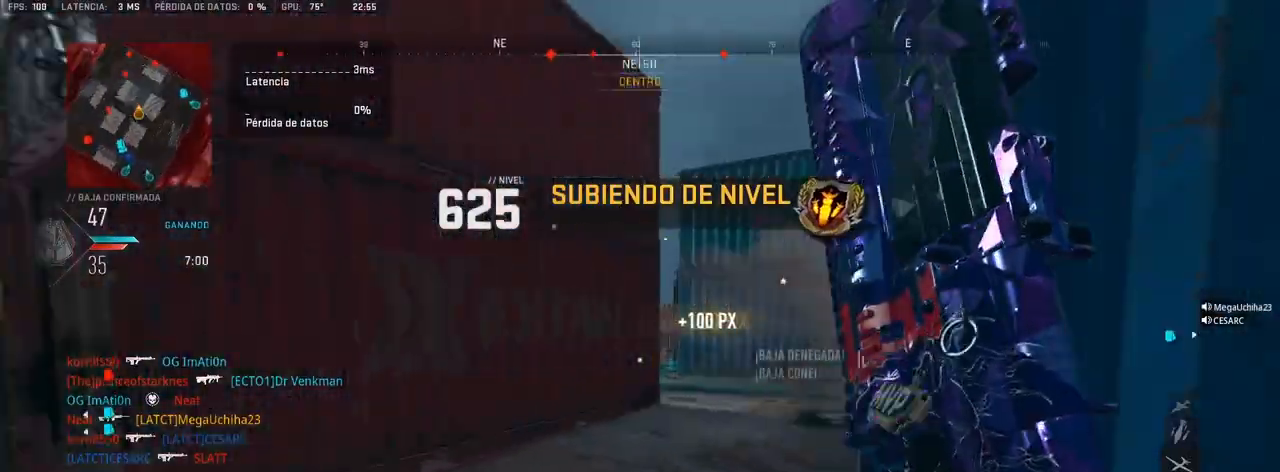
{"buttons": ["L1", "R1"], "left_stick": "left", "right_stick": "center", "events": [[83, "right_stick", "left"], [283, "L1", "down"], [283, "left_stick", "left"], [283, "right_stick", "center"], [500, "R1", "down"]]}
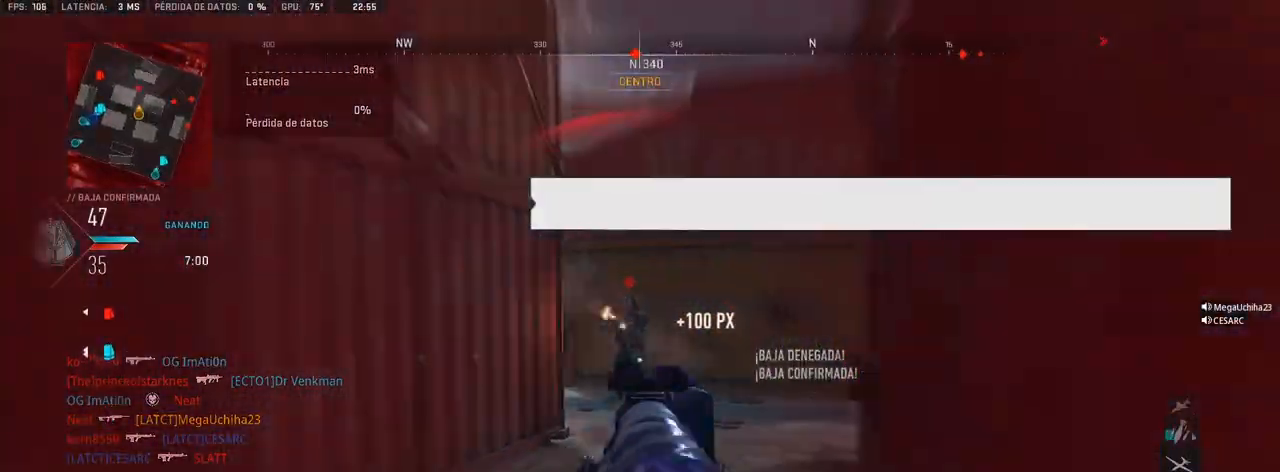
{"buttons": [], "left_stick": "up", "right_stick": "center", "events": [[67, "left_stick", "up"], [467, "L1", "up"], [467, "R1", "up"]]}
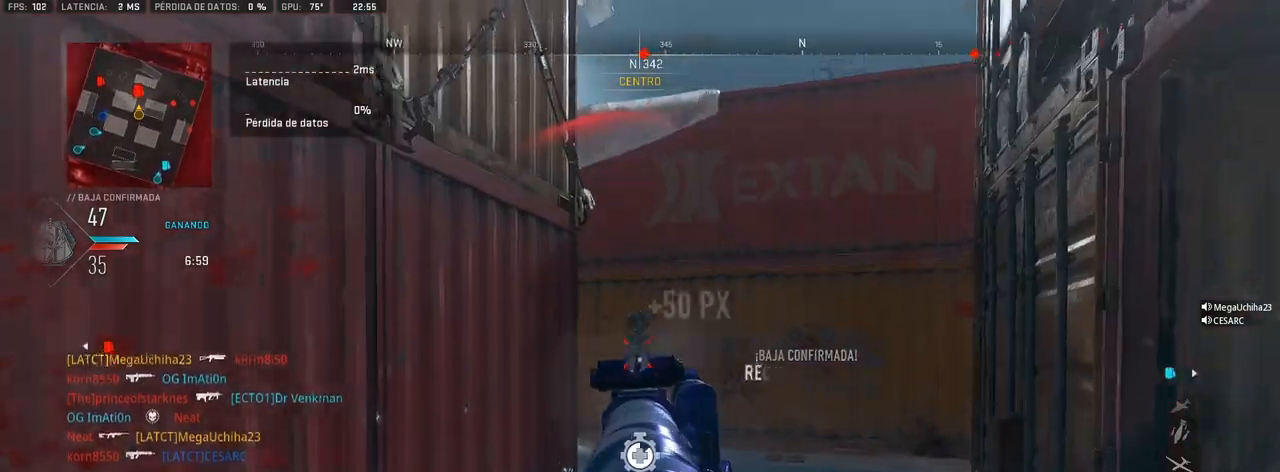
{"buttons": [], "left_stick": "up", "right_stick": "center", "events": [[433, "right_stick", "left"], [500, "right_stick", "center"]]}
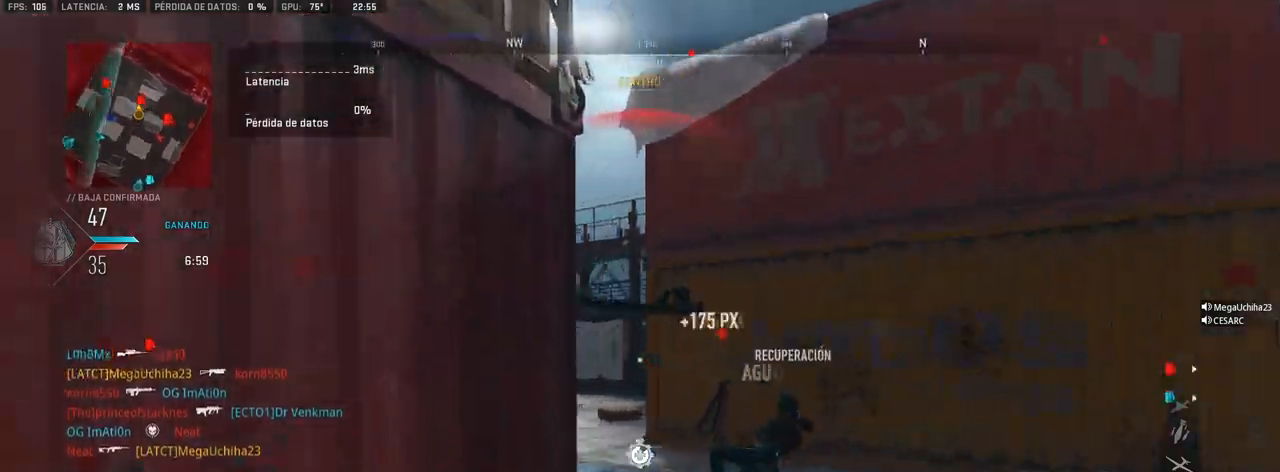
{"buttons": [], "left_stick": "up", "right_stick": "center", "events": [[233, "right_stick", "left"], [400, "right_stick", "center"]]}
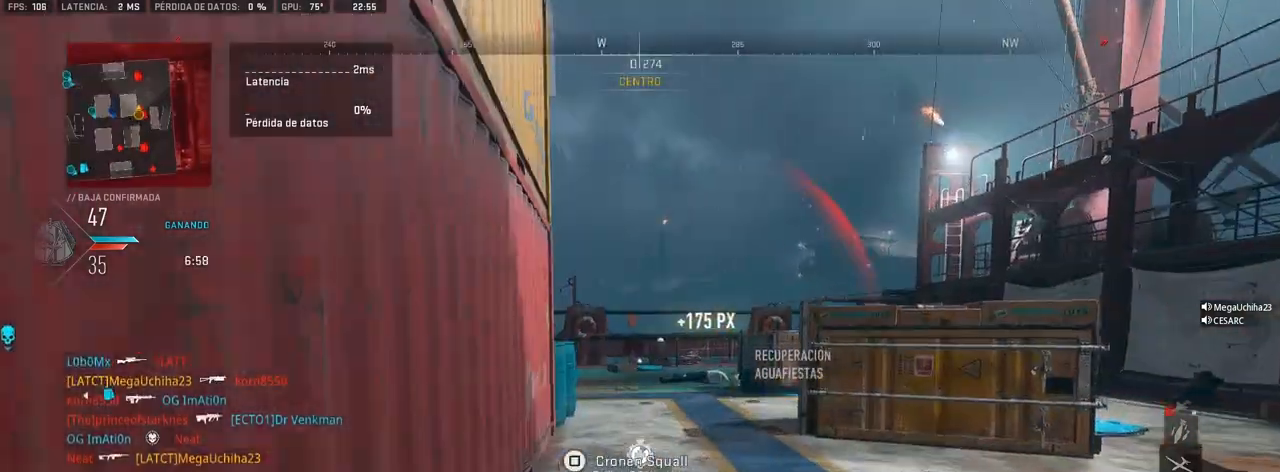
{"buttons": [], "left_stick": "up", "right_stick": "left", "events": [[400, "right_stick", "left"]]}
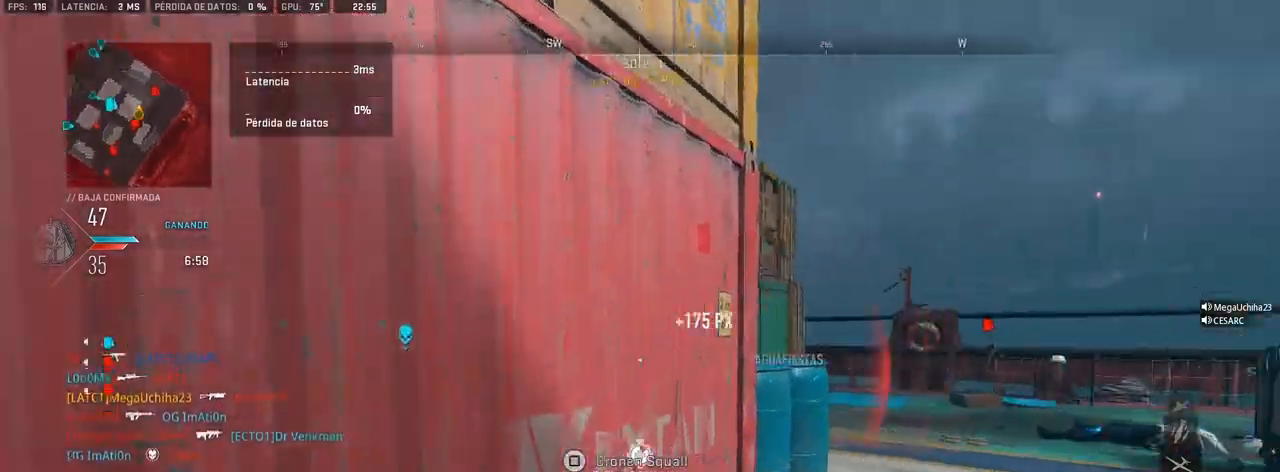
{"buttons": [], "left_stick": "up", "right_stick": "center", "events": [[167, "right_stick", "center"], [367, "right_stick", "left"], [467, "right_stick", "center"]]}
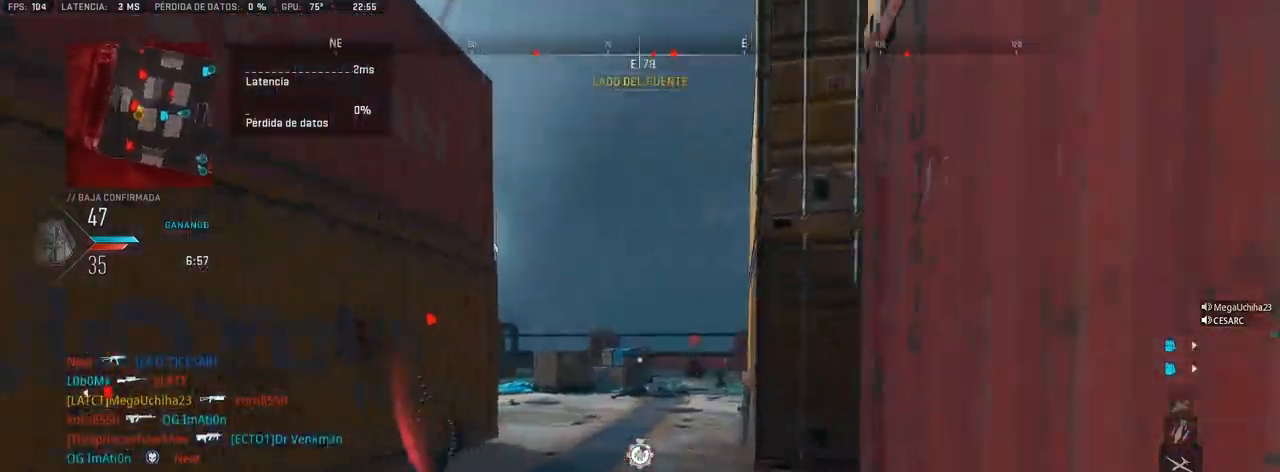
{"buttons": [], "left_stick": "up", "right_stick": "left", "events": [[50, "left_stick", "up-left"], [250, "left_stick", "up"], [450, "right_stick", "left"]]}
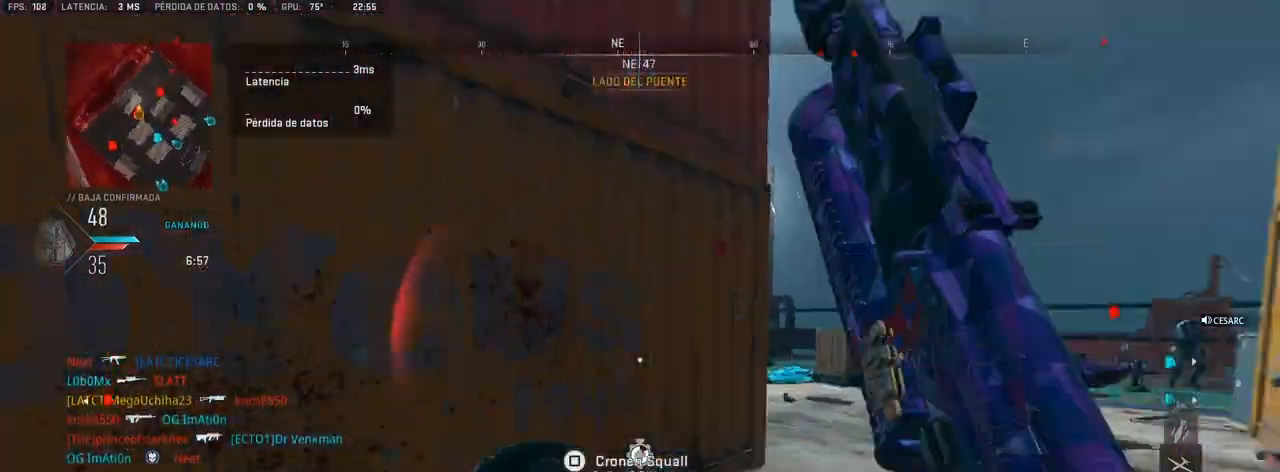
{"buttons": [], "left_stick": "up", "right_stick": "center", "events": [[200, "right_stick", "center"]]}
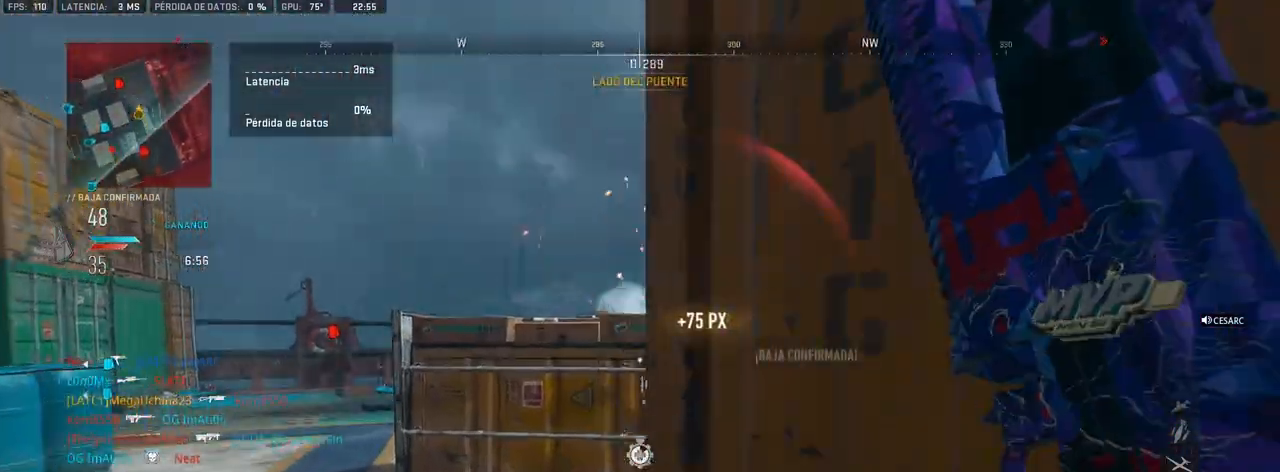
{"buttons": [], "left_stick": "up", "right_stick": "left", "events": [[33, "right_stick", "right"], [250, "right_stick", "center"], [417, "right_stick", "left"]]}
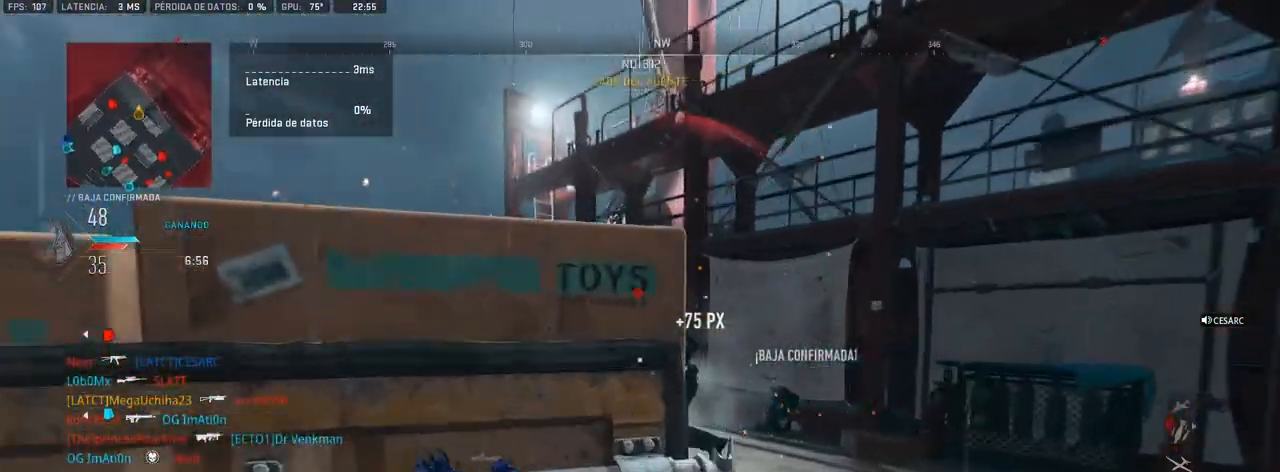
{"buttons": ["R1"], "left_stick": "up-right", "right_stick": "center", "events": [[33, "right_stick", "center"], [117, "left_stick", "up-right"], [117, "right_stick", "left"], [183, "R1", "down"], [317, "right_stick", "center"]]}
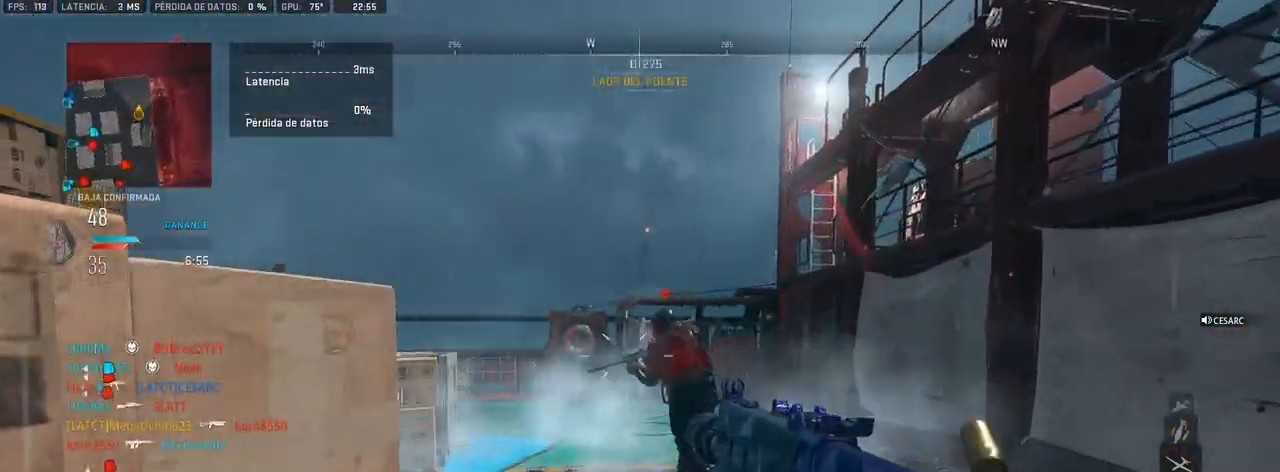
{"buttons": [], "left_stick": "up", "right_stick": "center", "events": [[100, "L1", "down"], [317, "right_stick", "left"], [383, "right_stick", "center"], [400, "L1", "up"], [417, "left_stick", "up"], [450, "R1", "up"]]}
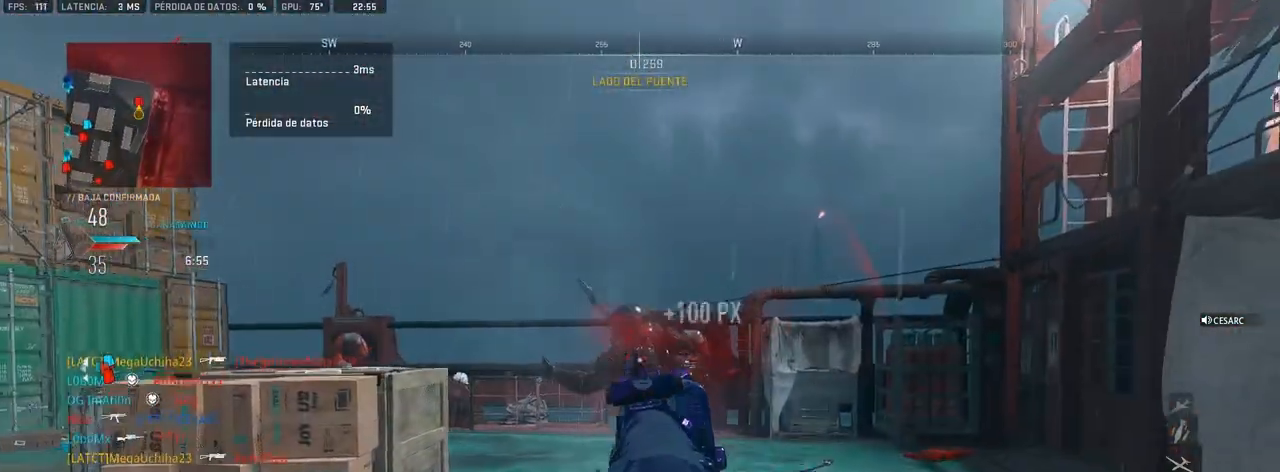
{"buttons": [], "left_stick": "up", "right_stick": "center", "events": [[100, "right_stick", "left"], [467, "right_stick", "center"]]}
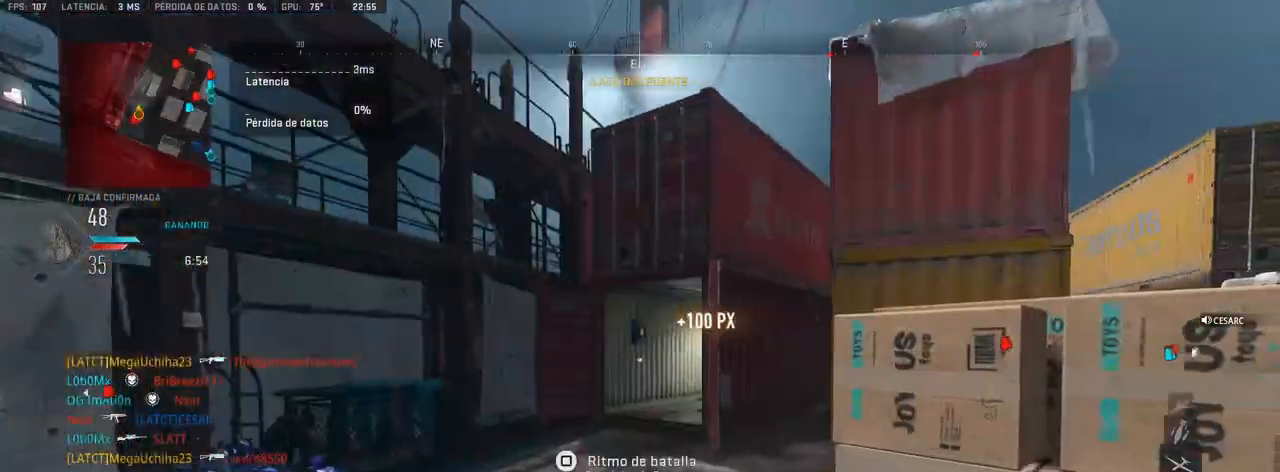
{"buttons": [], "left_stick": "left", "right_stick": "right", "events": [[117, "right_stick", "left"], [233, "right_stick", "center"], [433, "right_stick", "right"], [450, "left_stick", "left"]]}
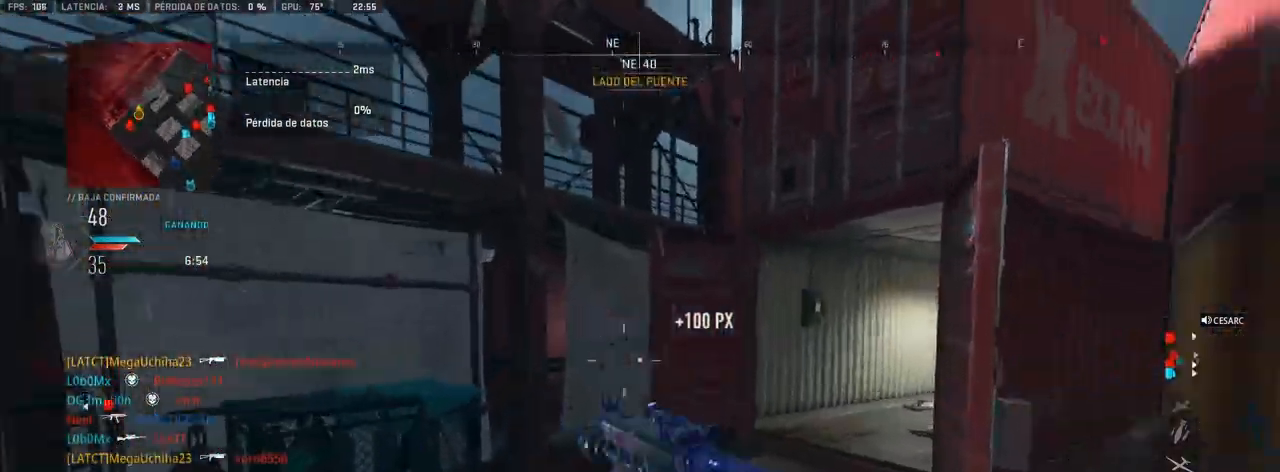
{"buttons": ["L1"], "left_stick": "down-left", "right_stick": "right", "events": [[33, "left_stick", "down-left"], [117, "right_stick", "center"], [200, "L1", "down"], [400, "right_stick", "right"]]}
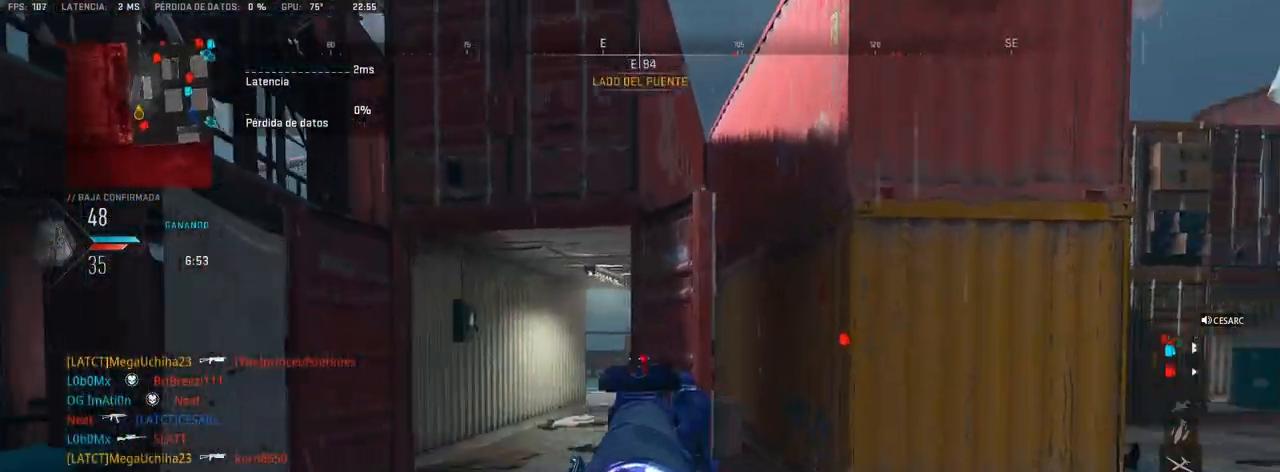
{"buttons": [], "left_stick": "down-right", "right_stick": "center", "events": [[17, "right_stick", "center"], [50, "L2", "down"], [150, "L2", "up"], [317, "L1", "up"], [317, "left_stick", "down-right"]]}
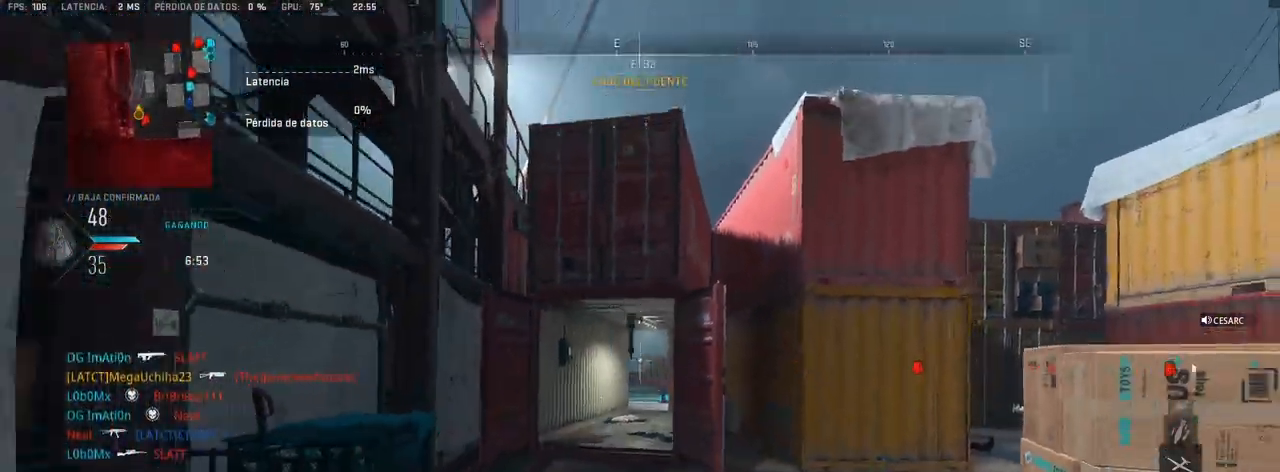
{"buttons": [], "left_stick": "up-right", "right_stick": "center", "events": [[233, "right_stick", "right"], [333, "left_stick", "up-right"], [450, "right_stick", "center"]]}
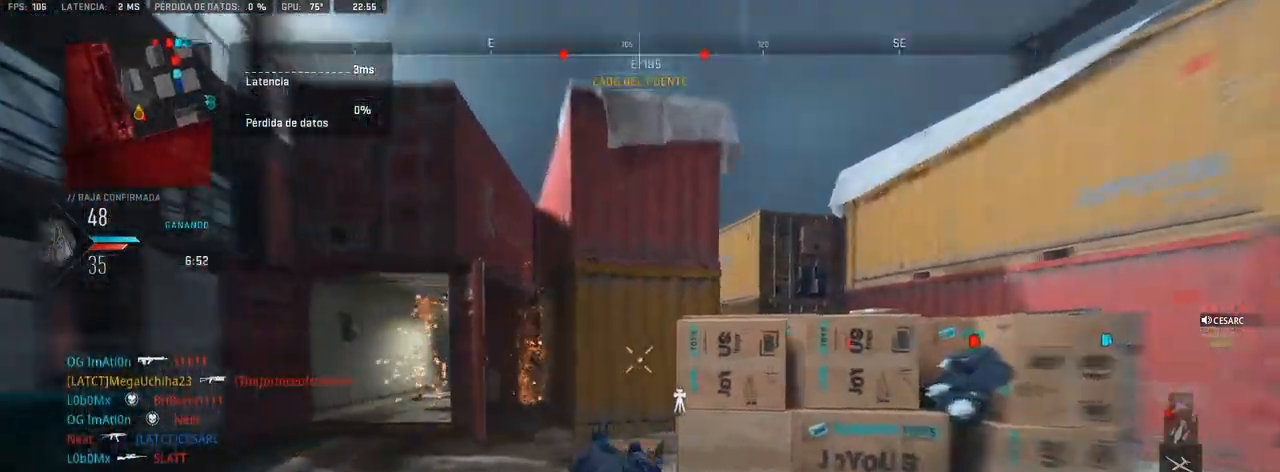
{"buttons": [], "left_stick": "up-right", "right_stick": "center", "events": [[167, "right_stick", "right"], [417, "right_stick", "center"]]}
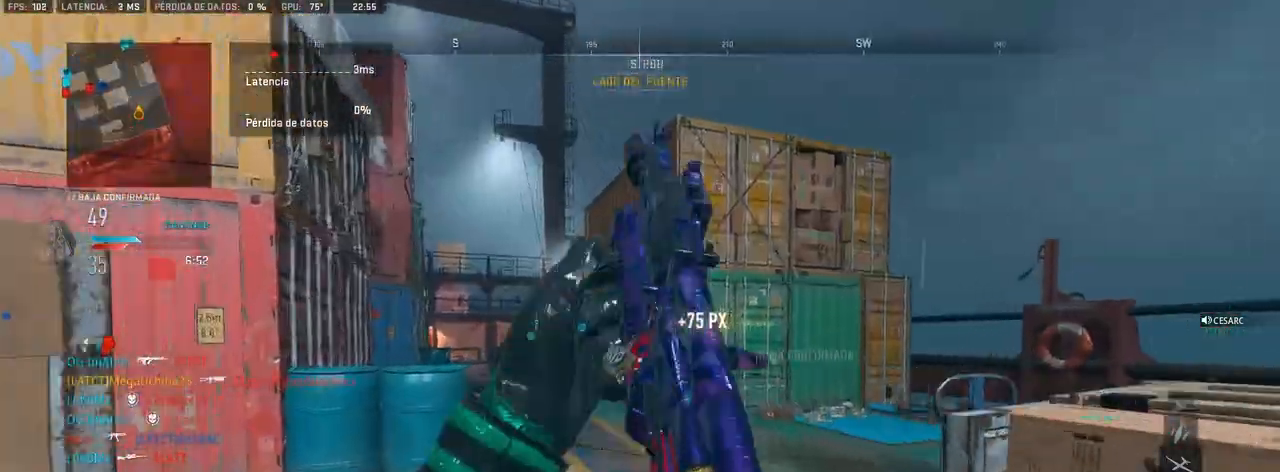
{"buttons": ["L1"], "left_stick": "up-left", "right_stick": "center", "events": [[33, "right_stick", "left"], [267, "left_stick", "up"], [283, "right_stick", "center"], [417, "L1", "down"], [483, "left_stick", "up-left"]]}
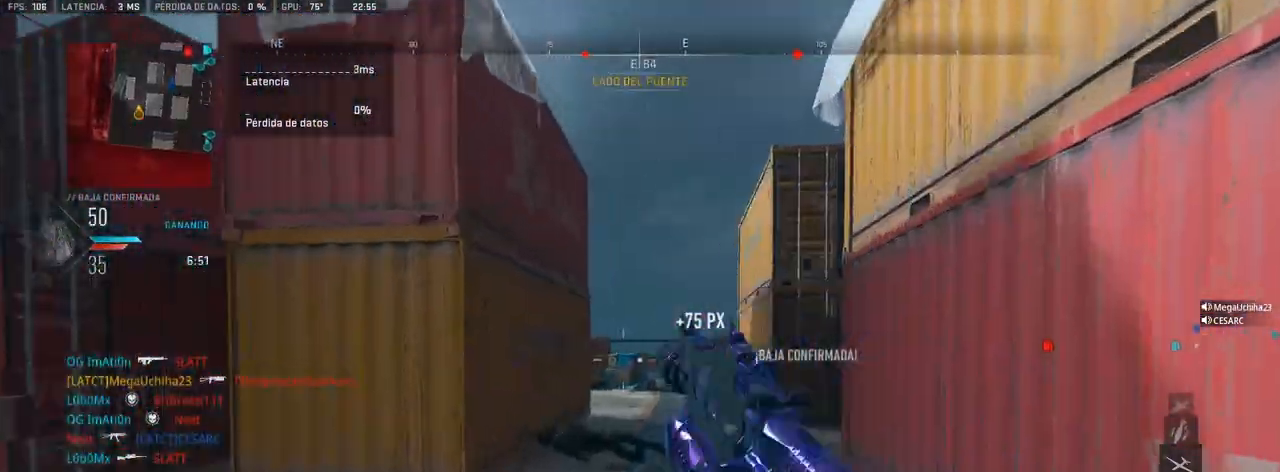
{"buttons": ["L1", "R1"], "left_stick": "up-left", "right_stick": "center", "events": [[83, "right_stick", "right"], [150, "R1", "down"], [217, "right_stick", "center"]]}
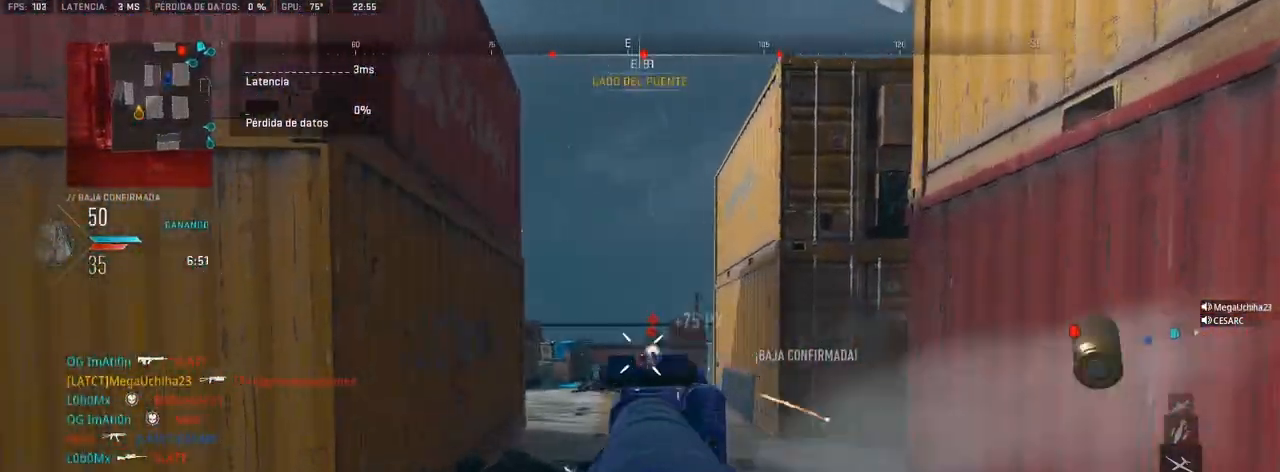
{"buttons": ["L1", "R1"], "left_stick": "up-left", "right_stick": "center", "events": []}
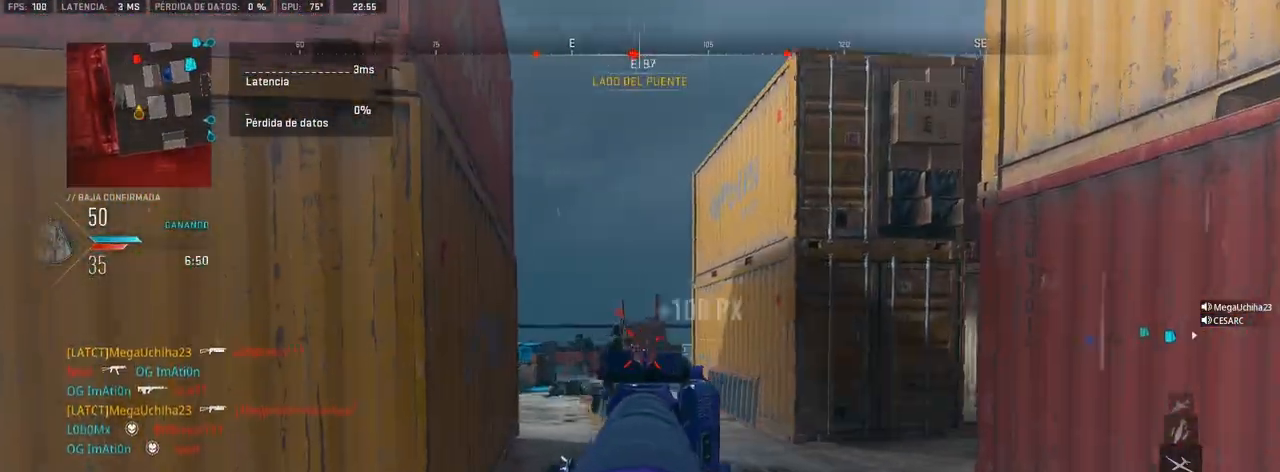
{"buttons": ["L1", "R1"], "left_stick": "left", "right_stick": "center", "events": [[233, "left_stick", "down-left"], [300, "left_stick", "center"], [383, "left_stick", "left"]]}
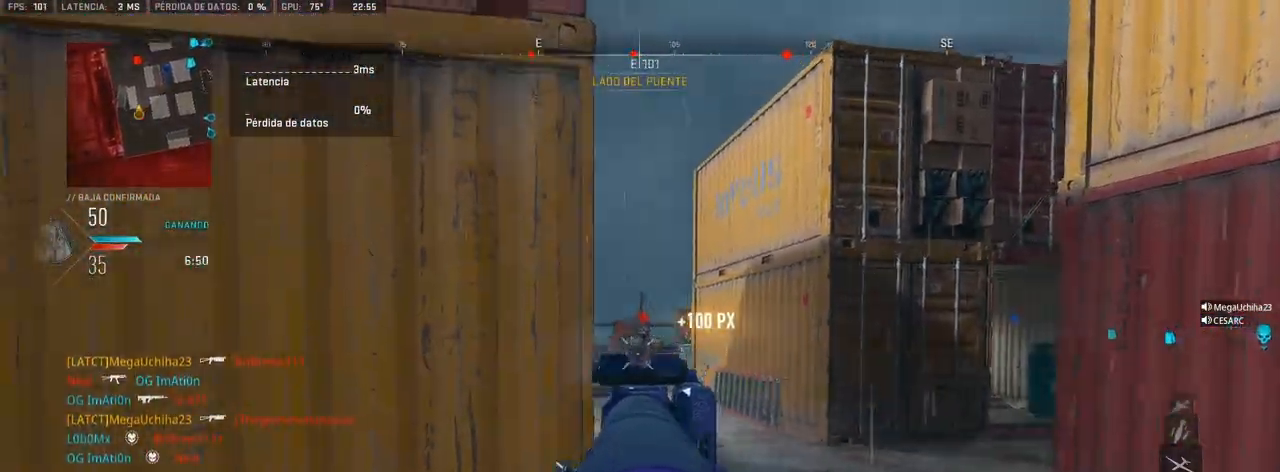
{"buttons": ["L1", "R1"], "left_stick": "up-left", "right_stick": "center", "events": [[17, "left_stick", "up-right"], [183, "left_stick", "up-left"], [333, "left_stick", "up-right"], [500, "left_stick", "up-left"]]}
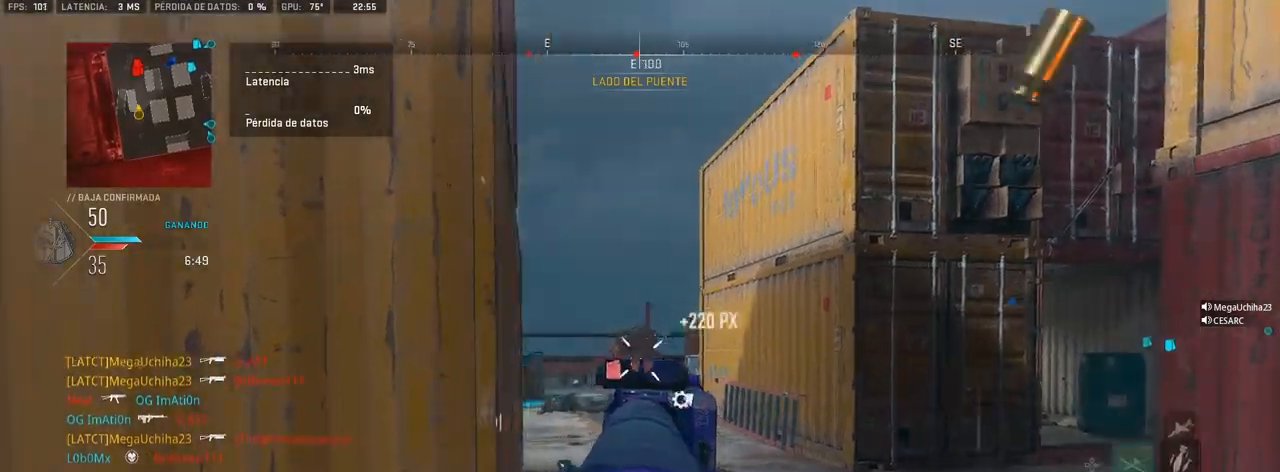
{"buttons": [], "left_stick": "up", "right_stick": "left", "events": [[67, "right_stick", "left"], [117, "L1", "up"], [117, "R1", "up"], [217, "left_stick", "up"], [250, "right_stick", "center"], [400, "right_stick", "left"]]}
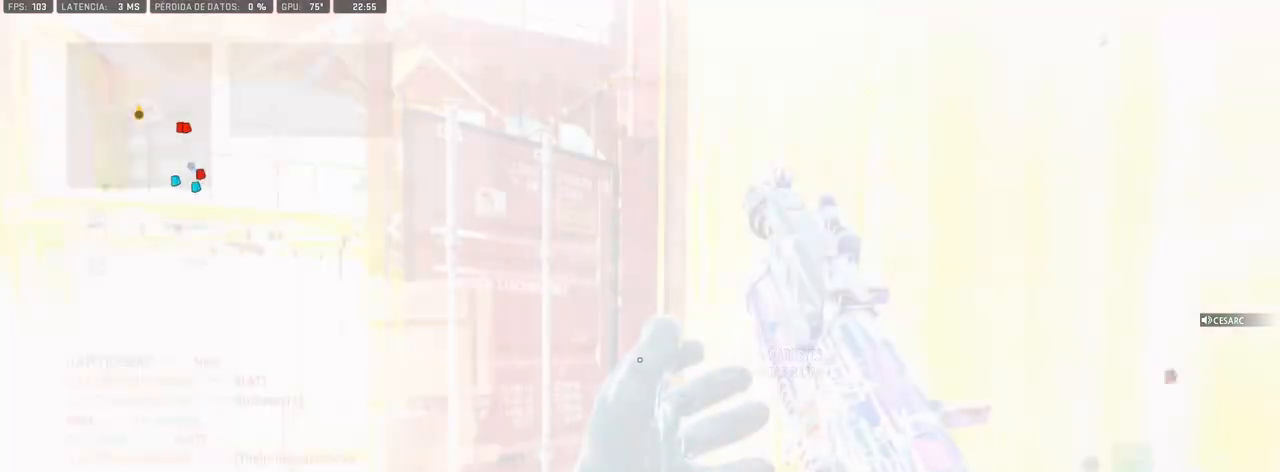
{"buttons": [], "left_stick": "left", "right_stick": "right", "events": [[200, "right_stick", "center"], [317, "right_stick", "right"], [333, "left_stick", "left"]]}
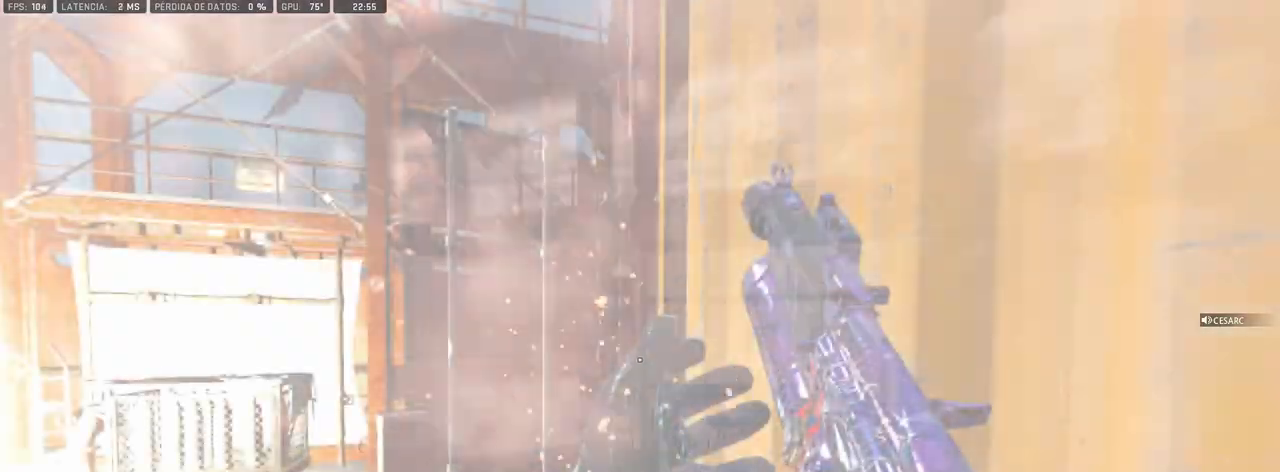
{"buttons": [], "left_stick": "left", "right_stick": "center", "events": [[67, "right_stick", "center"]]}
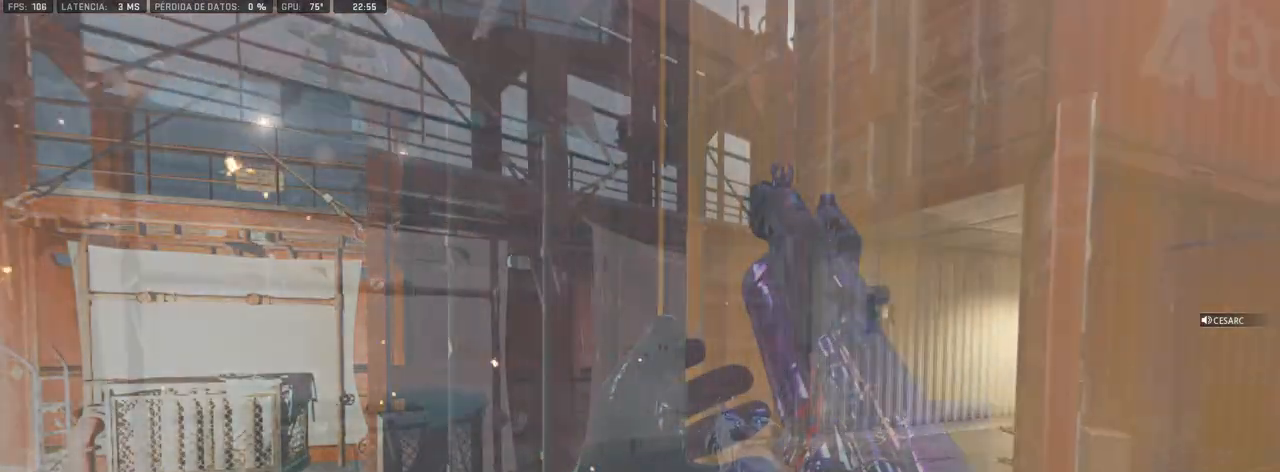
{"buttons": ["L1"], "left_stick": "up", "right_stick": "center", "events": [[150, "right_stick", "right"], [233, "left_stick", "up"], [300, "right_stick", "center"], [417, "right_stick", "right"], [483, "L1", "down"], [483, "right_stick", "center"]]}
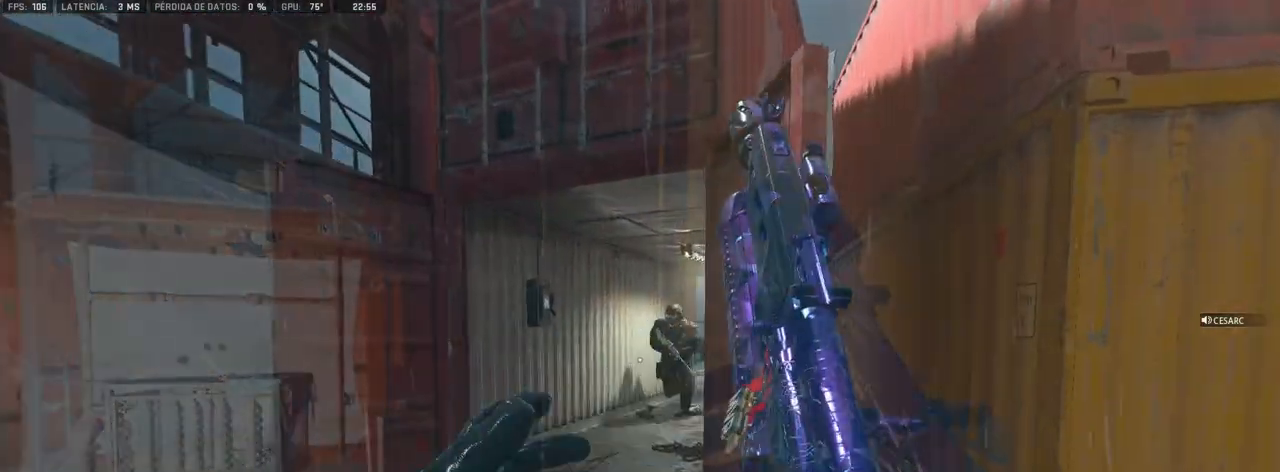
{"buttons": ["L1", "R1"], "left_stick": "down-right", "right_stick": "left", "events": [[50, "left_stick", "left"], [83, "R1", "down"], [117, "left_stick", "down-left"], [150, "right_stick", "up-right"], [250, "left_stick", "down-right"], [267, "right_stick", "up"], [400, "right_stick", "left"]]}
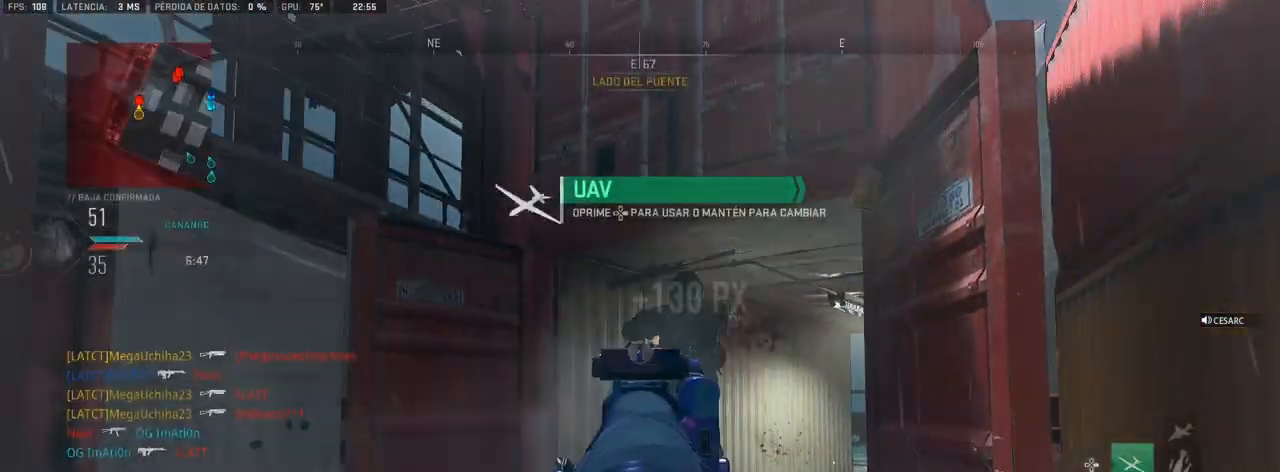
{"buttons": [], "left_stick": "up", "right_stick": "center", "events": [[33, "right_stick", "center"], [100, "left_stick", "up-right"], [217, "L1", "up"], [217, "R1", "up"], [233, "right_stick", "down-right"], [350, "left_stick", "up"], [367, "right_stick", "center"]]}